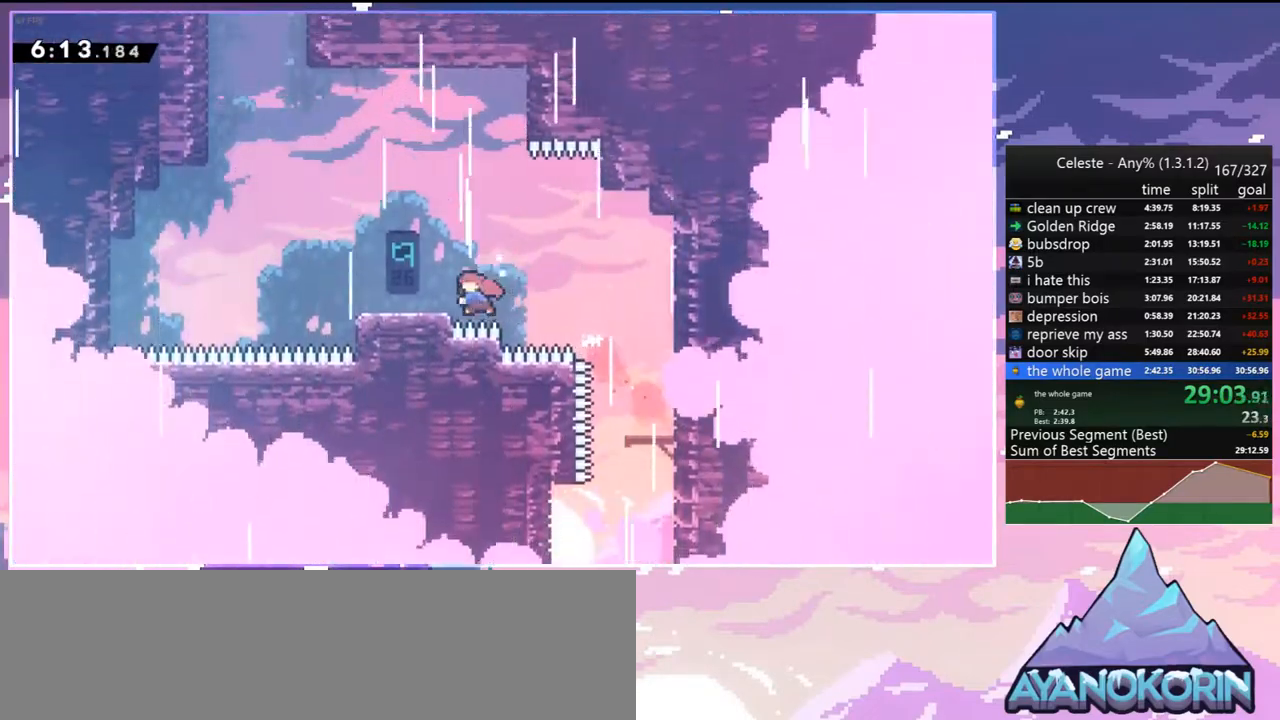
Gameplay with keyboard; each line is a JSON object with the keys held at the frame after it. "events" lists presses ("down") and releases ("up") of "dash", "down", "grab", "jump", "jump2", "left", "menu", "right", "skip" and "up" between this image and that frame as [ms after this image, input, new state], when the widget could be followed in between. No other keys are recorded. Mouse input is not recorded. Key names are as the overlay labels them; some are game actions (e.g. jump) rather than physical keys.
{"keys": ["dash", "up"], "events": [[50, "jump2", "up"], [183, "jump2", "down"], [233, "dash", "up"], [383, "up", "down"], [417, "dash", "down"], [417, "jump2", "up"], [417, "left", "up"]]}
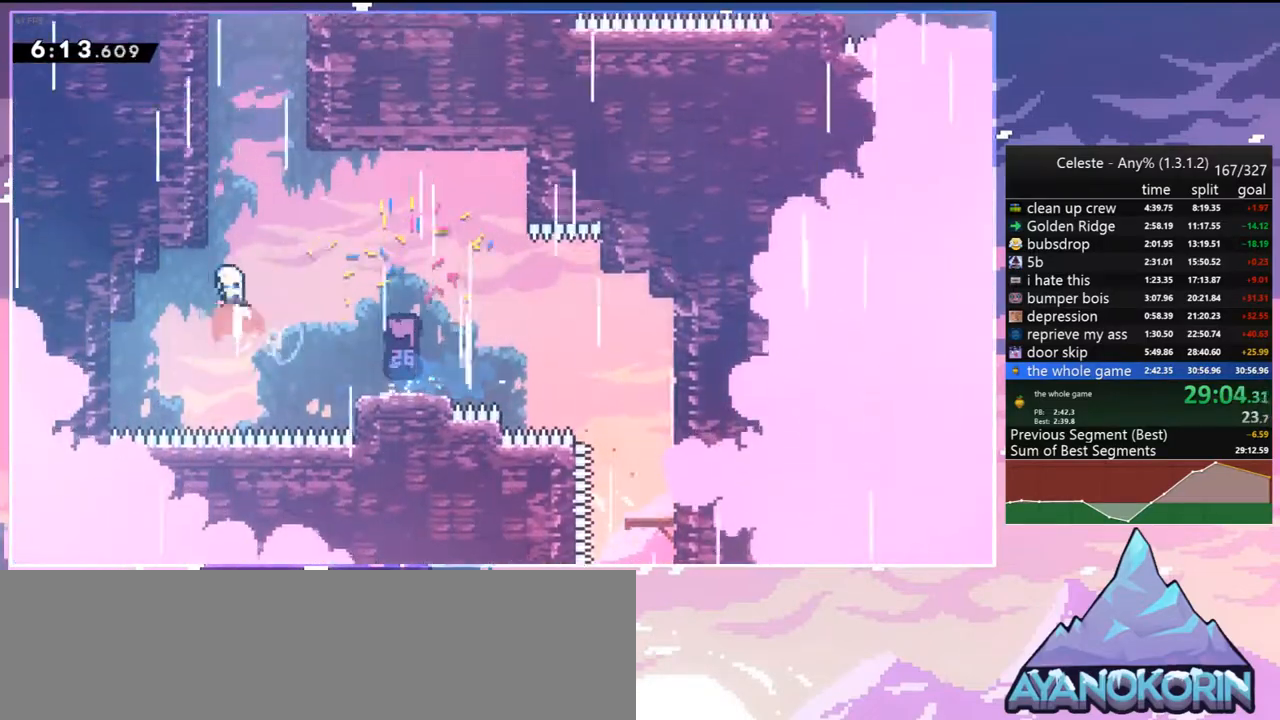
{"keys": ["dash", "up"], "events": [[150, "jump2", "down"], [150, "right", "down"], [217, "dash", "up"], [367, "right", "up"], [400, "jump2", "up"], [433, "dash", "down"]]}
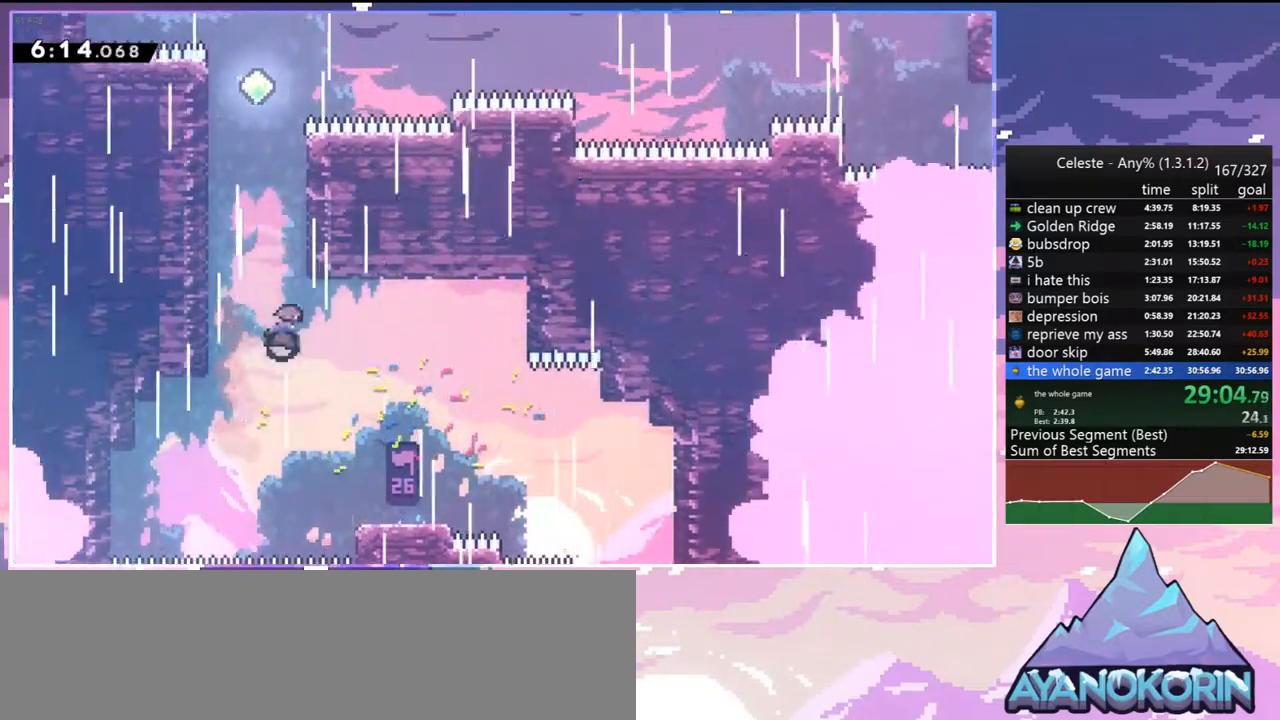
{"keys": ["grab", "left", "up"], "events": [[133, "jump2", "down"], [217, "dash", "up"], [217, "left", "down"], [317, "jump2", "up"], [367, "grab", "down"], [367, "jump2", "down"], [500, "jump2", "up"]]}
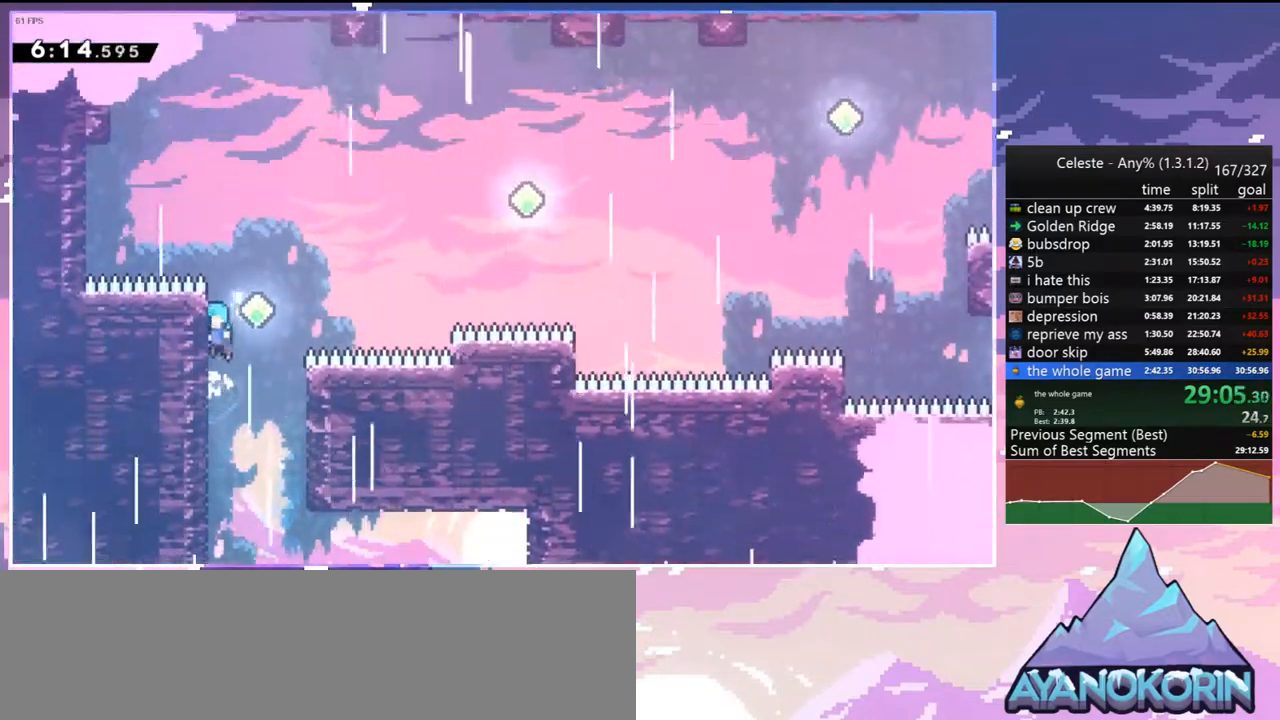
{"keys": ["jump2", "right"], "events": [[100, "jump2", "down"], [133, "grab", "up"], [133, "left", "up"], [183, "up", "up"], [233, "jump2", "up"], [333, "jump2", "down"], [417, "right", "down"]]}
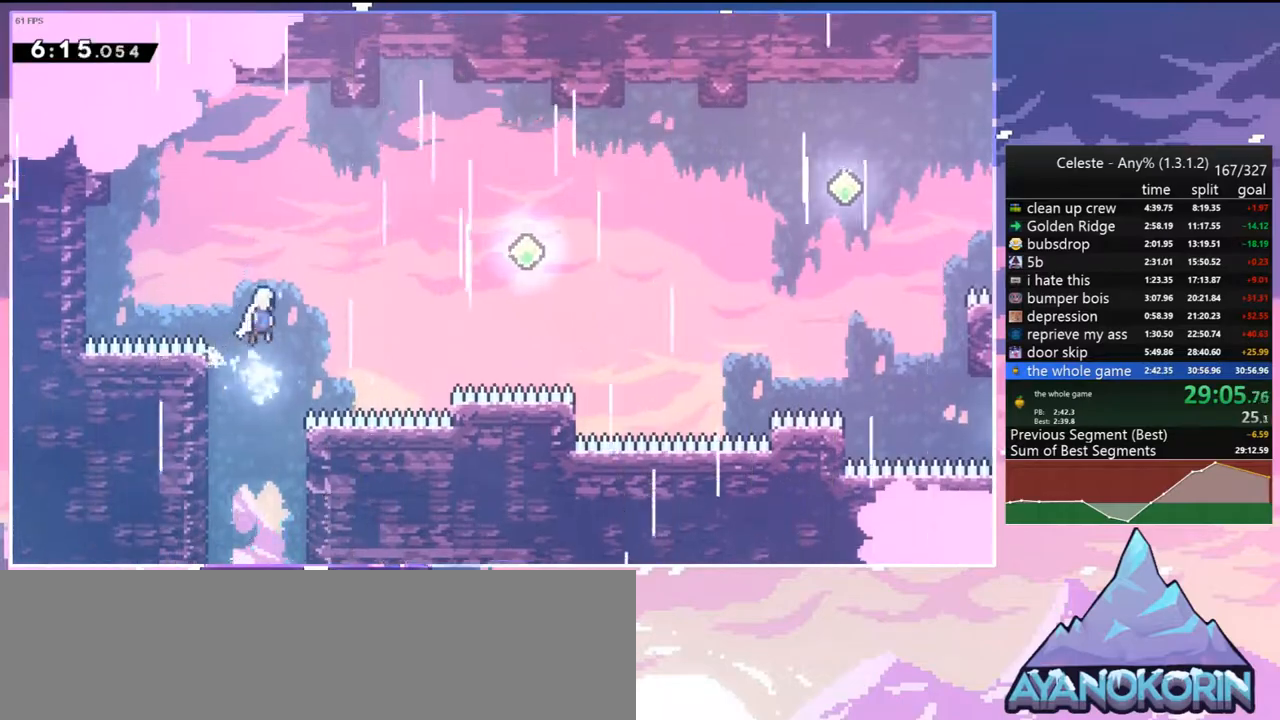
{"keys": ["dash", "right"], "events": [[67, "up", "down"], [250, "dash", "down"], [300, "jump2", "up"], [383, "dash", "up"], [383, "up", "up"], [483, "dash", "down"]]}
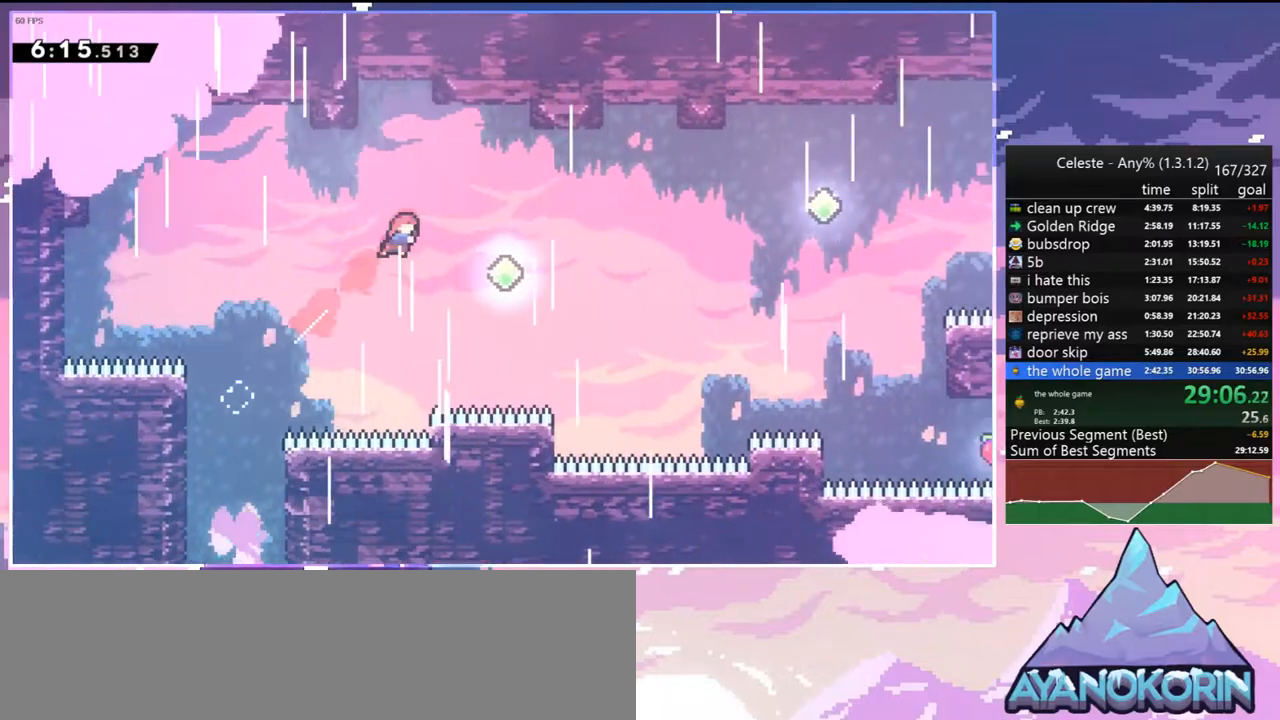
{"keys": ["dash", "right", "up"], "events": [[133, "dash", "up"], [400, "up", "down"], [450, "dash", "down"]]}
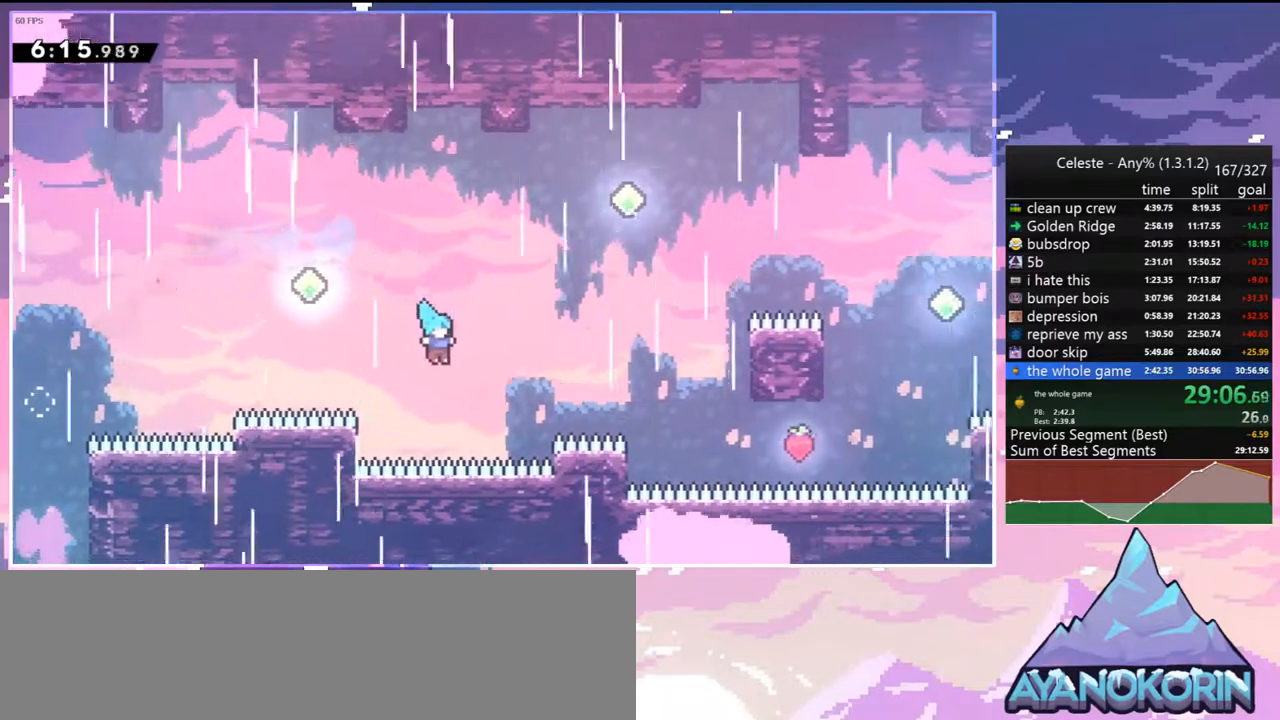
{"keys": ["jump2"], "events": [[50, "dash", "up"], [233, "up", "up"], [283, "jump2", "down"], [333, "right", "up"], [367, "jump2", "up"], [467, "jump2", "down"]]}
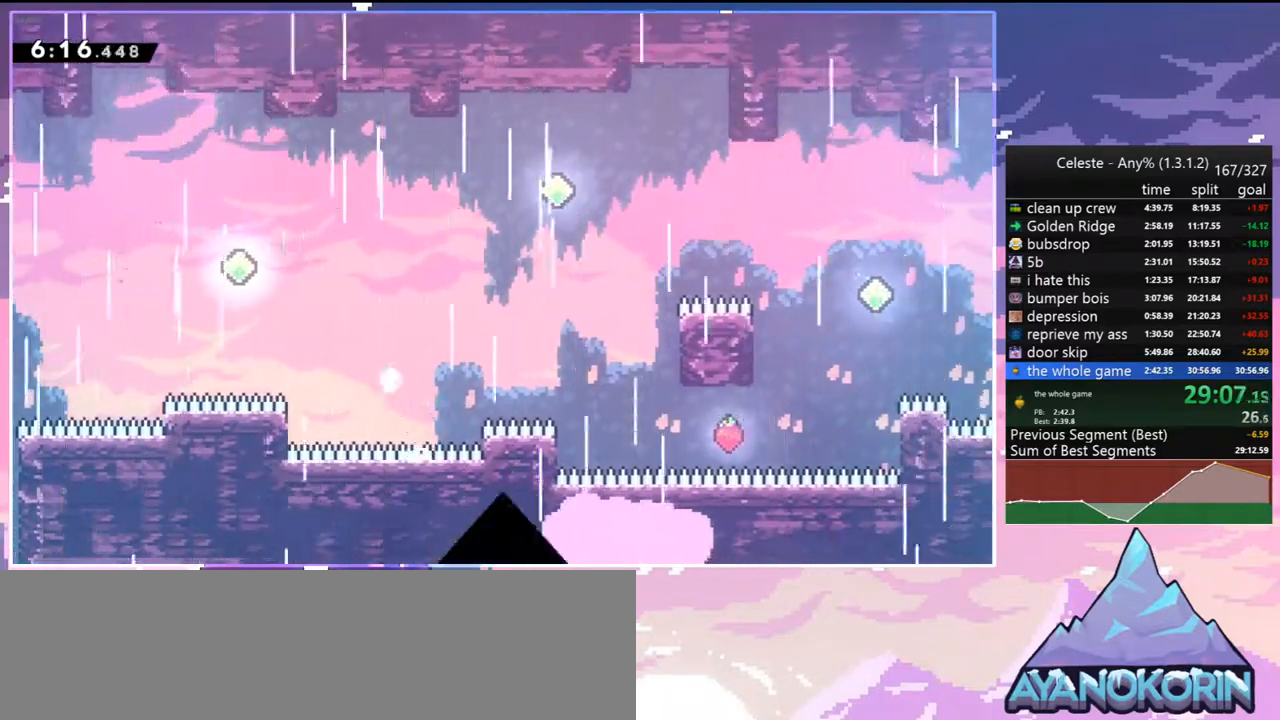
{"keys": ["jump2"], "events": [[67, "jump2", "up"], [117, "jump2", "down"], [250, "jump2", "up"], [350, "jump2", "down"], [433, "jump2", "up"], [483, "jump2", "down"]]}
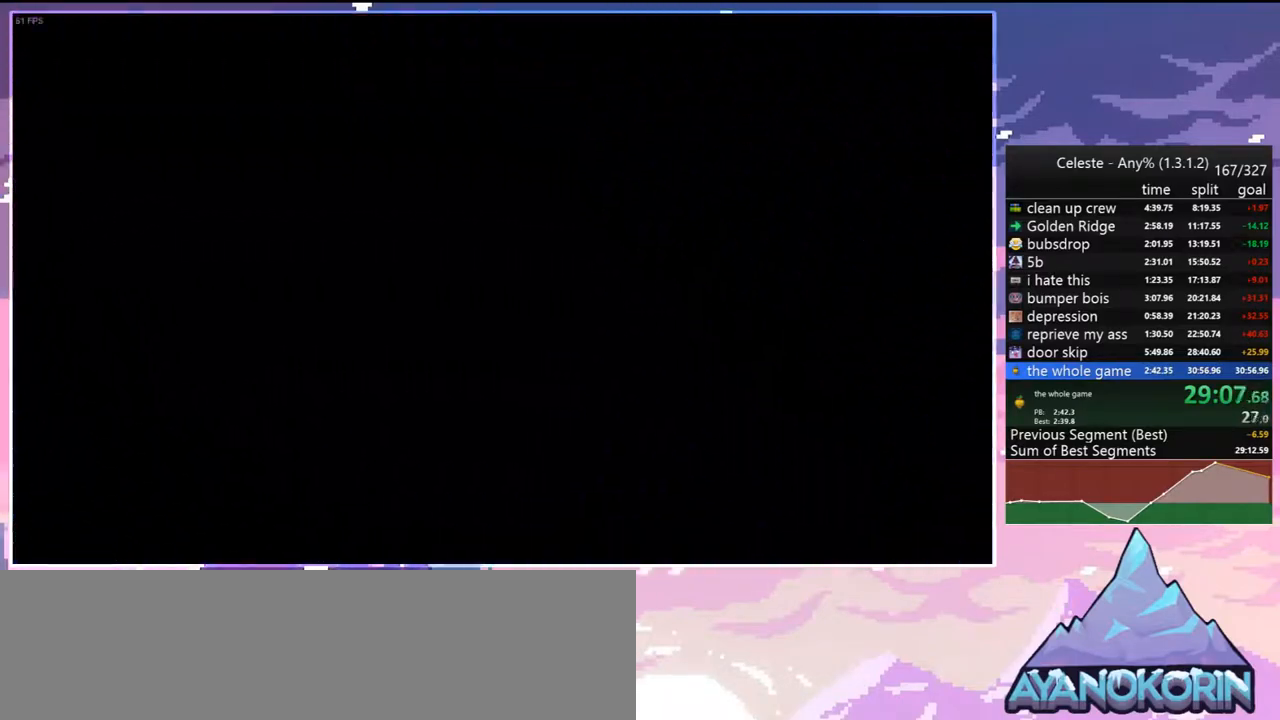
{"keys": ["right"], "events": [[133, "jump2", "up"], [450, "right", "down"]]}
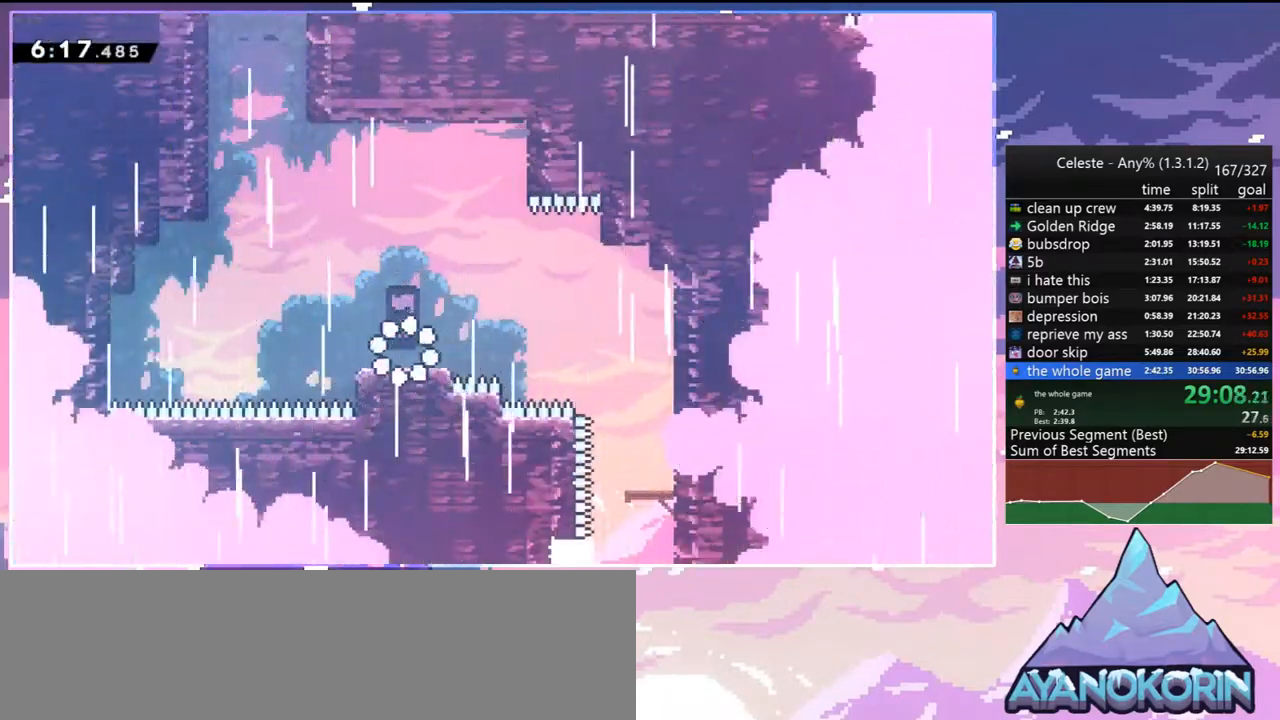
{"keys": ["dash", "jump2", "left"], "events": [[283, "dash", "down"], [283, "left", "down"], [367, "right", "up"], [483, "jump2", "down"]]}
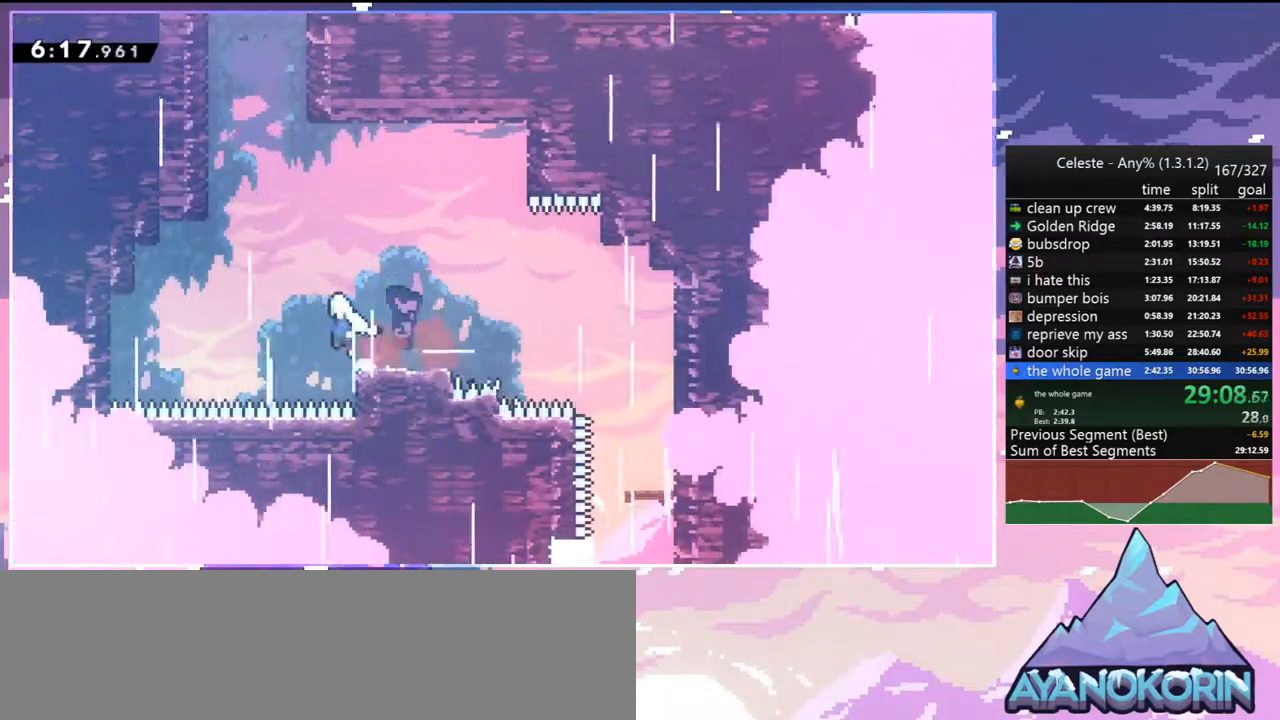
{"keys": ["jump2", "right", "up"], "events": [[67, "dash", "up"], [100, "up", "down"], [150, "left", "up"], [200, "dash", "down"], [200, "jump2", "up"], [383, "jump2", "down"], [383, "right", "down"], [433, "dash", "up"]]}
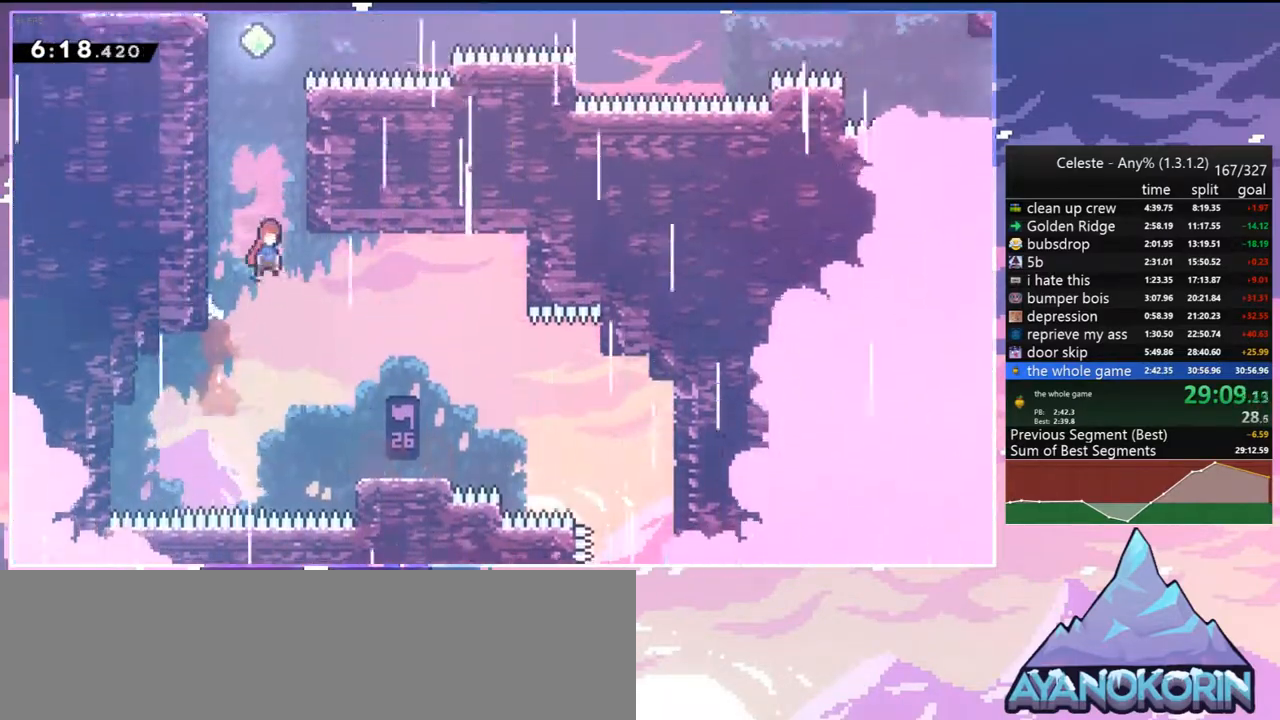
{"keys": ["left"], "events": [[33, "right", "up"], [117, "dash", "down"], [167, "jump2", "up"], [367, "jump2", "down"], [367, "left", "down"], [400, "dash", "up"], [400, "up", "up"], [500, "jump2", "up"]]}
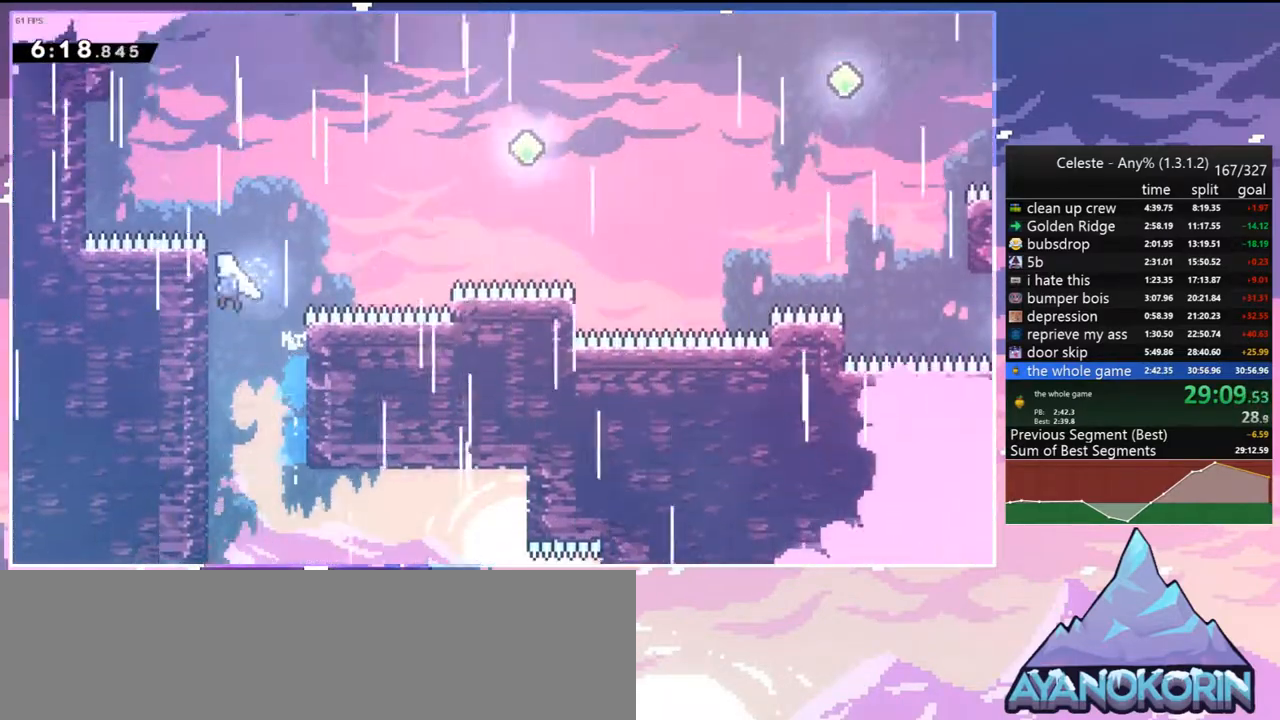
{"keys": ["right"], "events": [[50, "jump2", "down"], [100, "right", "down"], [100, "up", "down"], [133, "left", "up"], [233, "dash", "down"], [333, "jump2", "up"], [367, "dash", "up"], [367, "up", "up"]]}
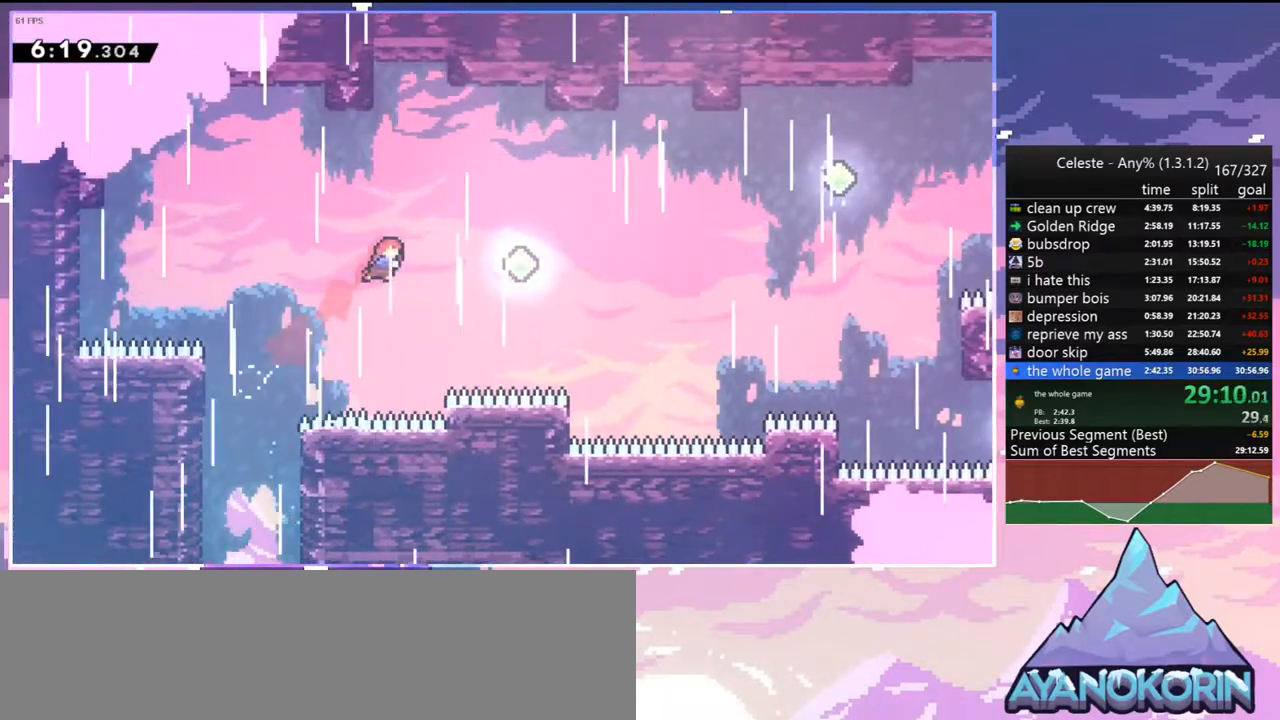
{"keys": ["dash", "right", "up"], "events": [[17, "dash", "down"], [117, "dash", "up"], [300, "up", "down"], [383, "dash", "down"]]}
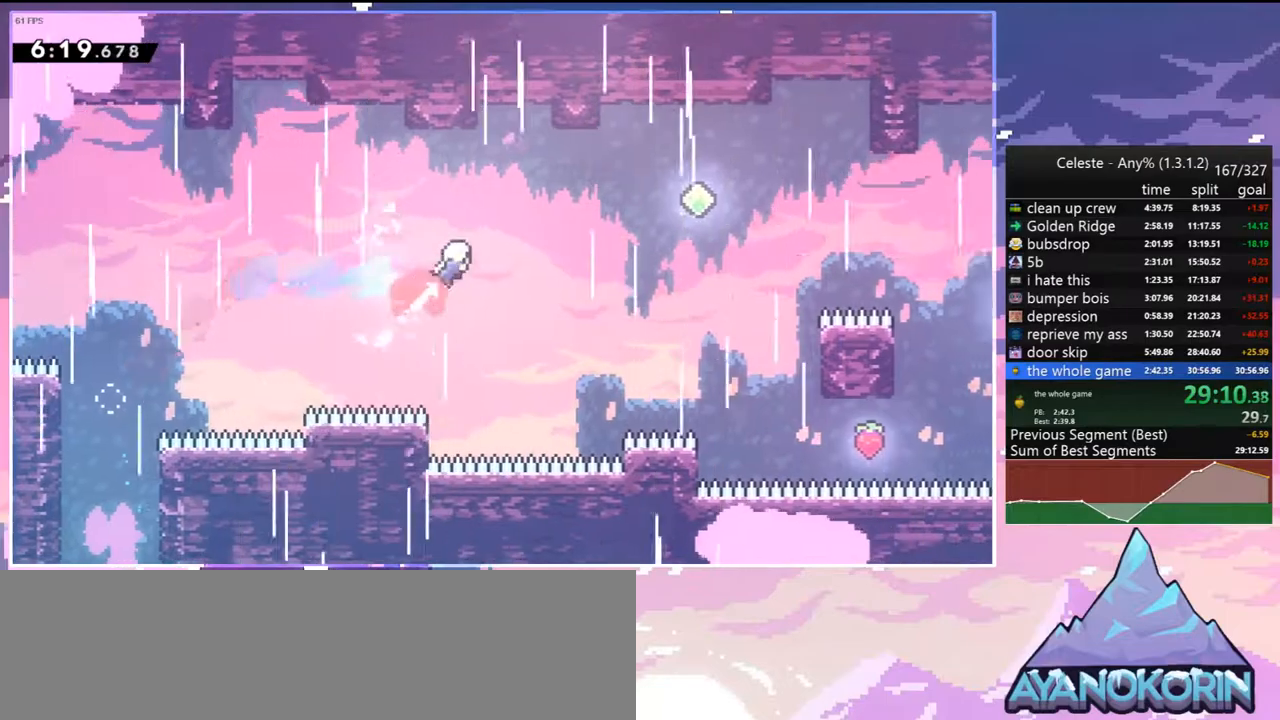
{"keys": ["right"], "events": [[33, "dash", "up"], [83, "up", "up"], [267, "dash", "down"], [400, "dash", "up"]]}
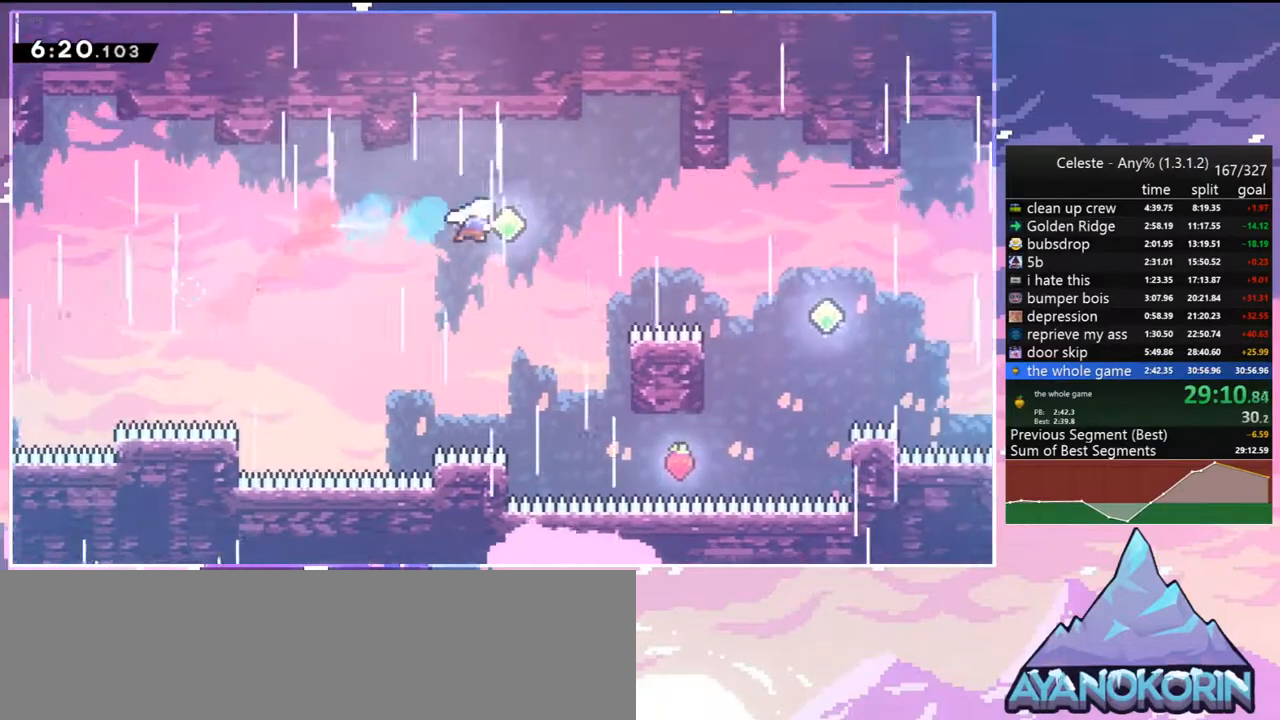
{"keys": ["right"], "events": [[183, "dash", "down"], [283, "dash", "up"]]}
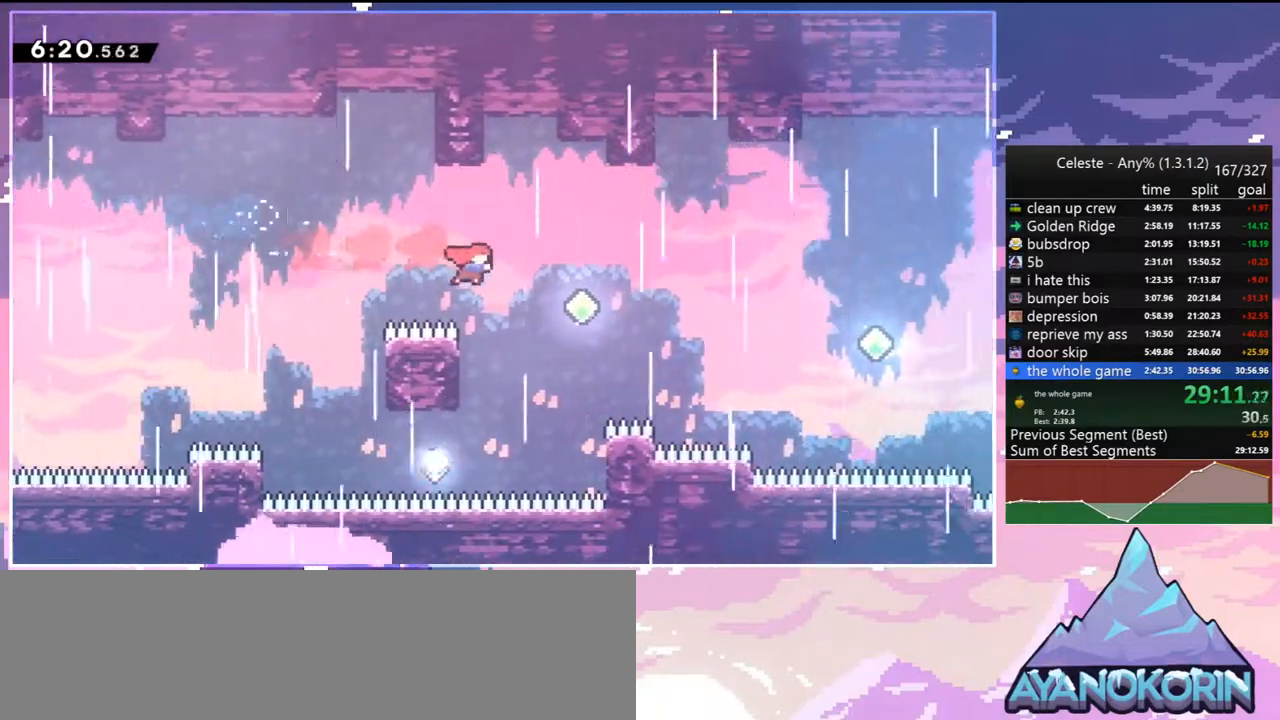
{"keys": ["dash", "right"], "events": [[150, "dash", "down"], [250, "dash", "up"], [433, "dash", "down"]]}
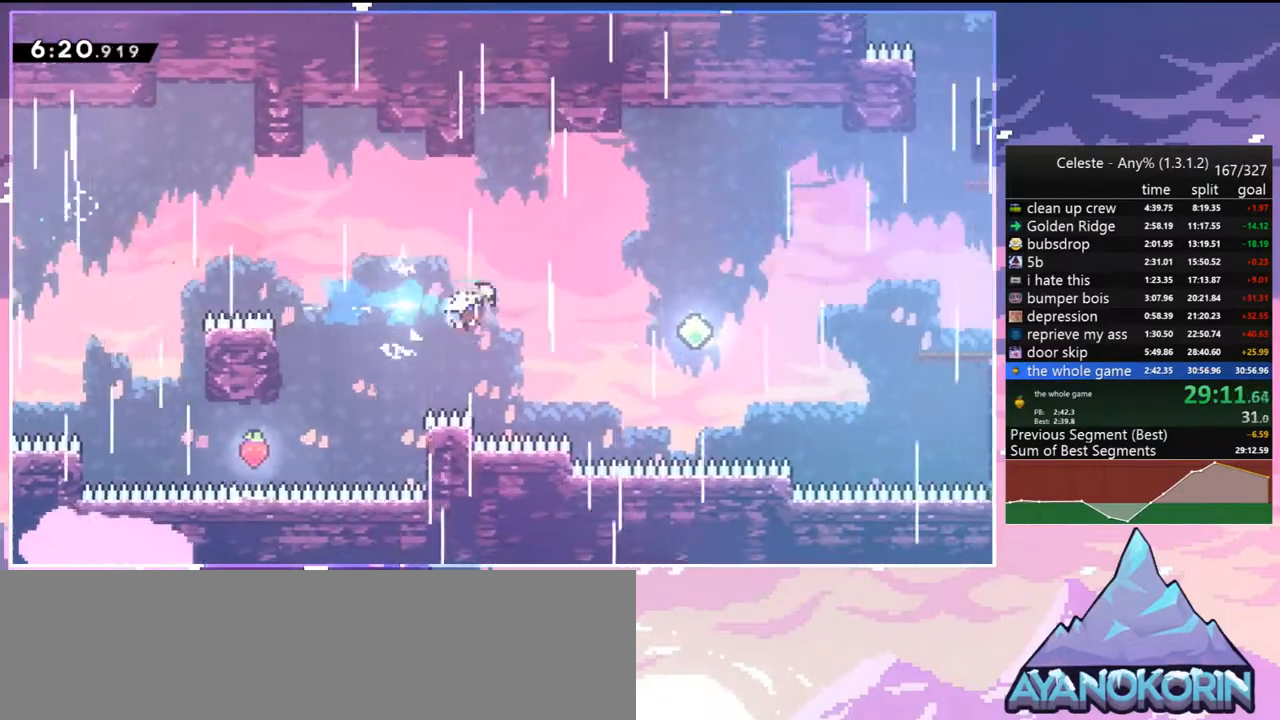
{"keys": ["right", "up"], "events": [[83, "dash", "up"], [267, "up", "down"], [317, "dash", "down"], [450, "dash", "up"]]}
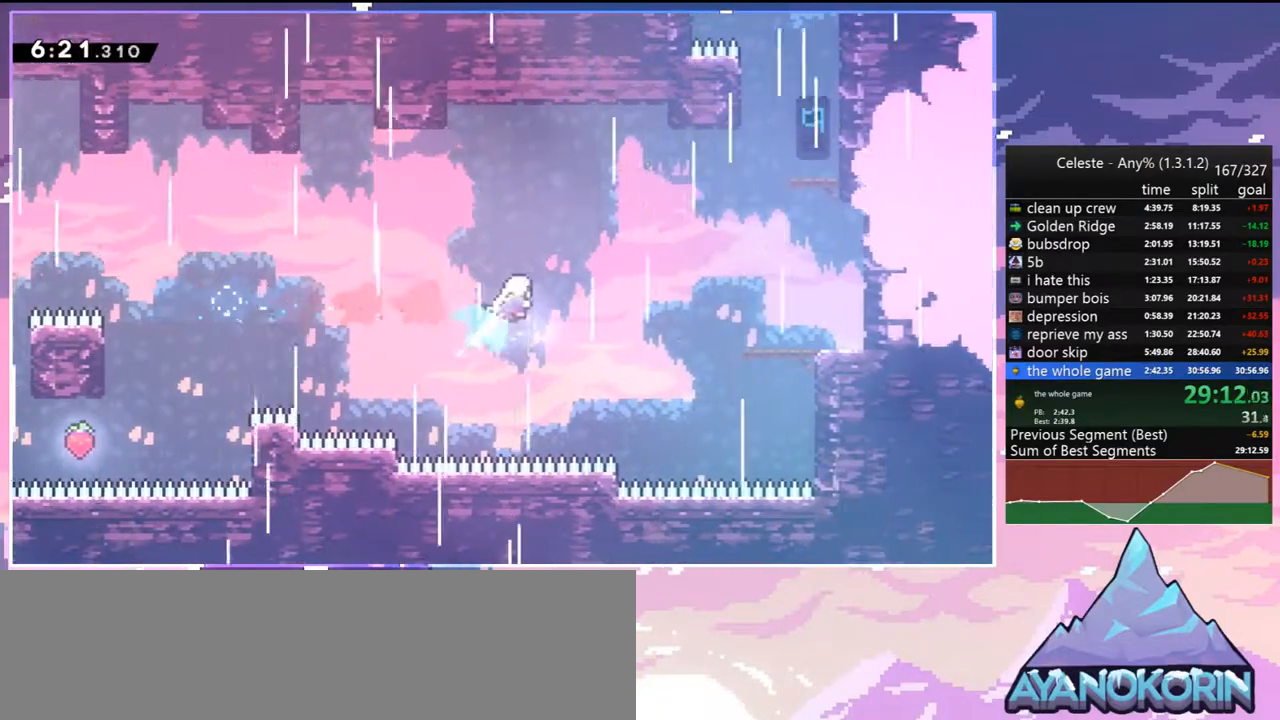
{"keys": ["dash", "right"], "events": [[150, "dash", "down"], [283, "dash", "up"], [417, "dash", "down"], [417, "up", "up"]]}
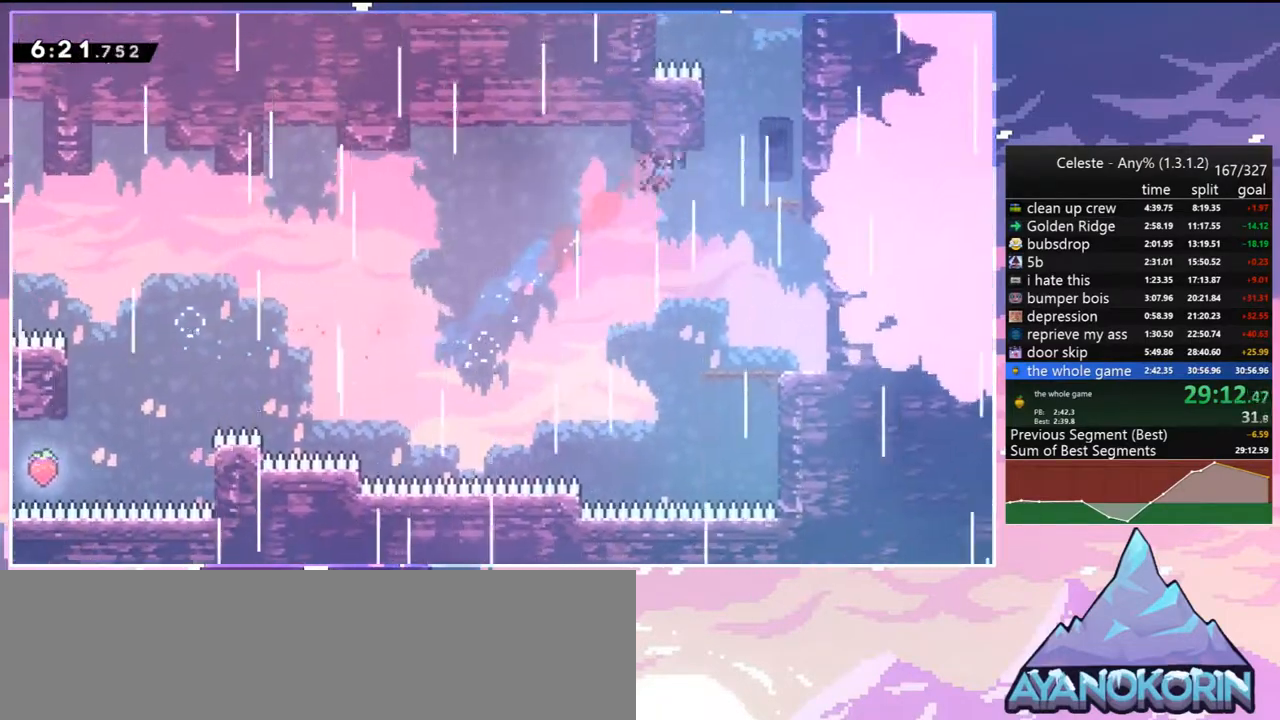
{"keys": ["dash", "up"], "events": [[67, "dash", "up"], [250, "jump2", "down"], [250, "up", "down"], [300, "right", "up"], [433, "dash", "down"], [483, "jump2", "up"]]}
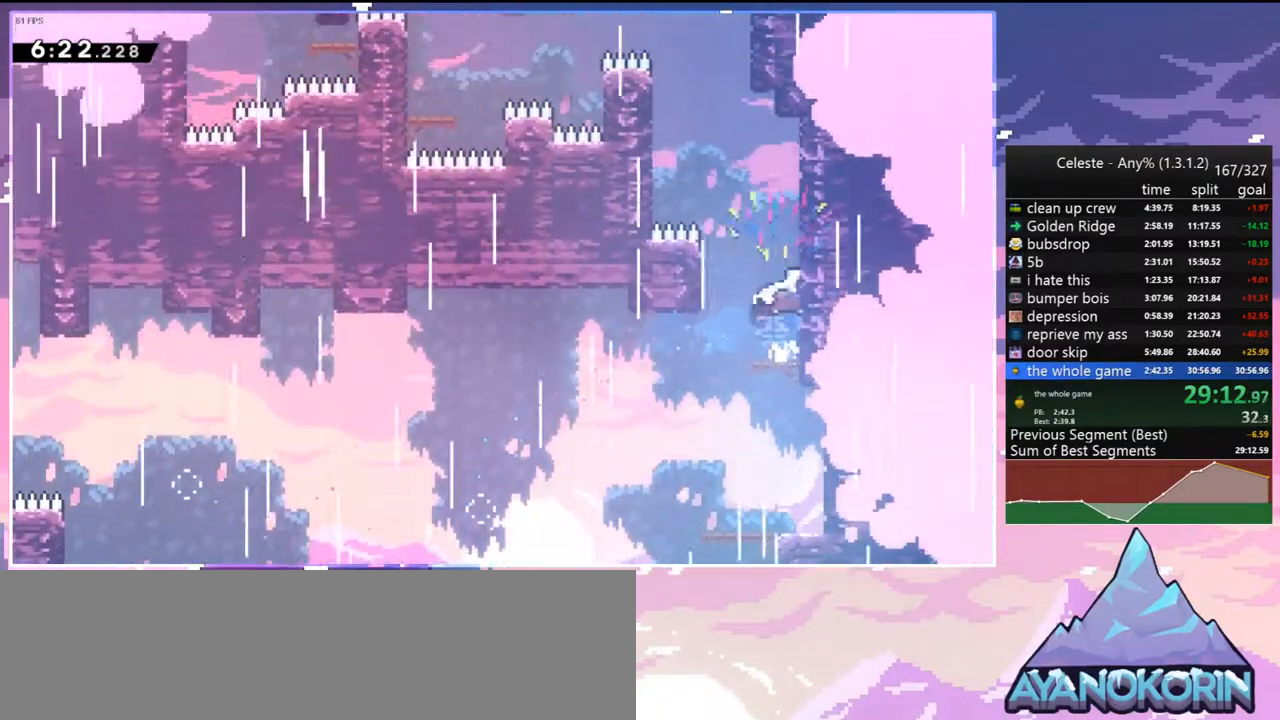
{"keys": ["grab", "jump2", "left", "up"], "events": [[167, "left", "down"], [217, "jump2", "down"], [400, "grab", "down"], [400, "jump2", "up"], [500, "dash", "up"], [500, "jump2", "down"]]}
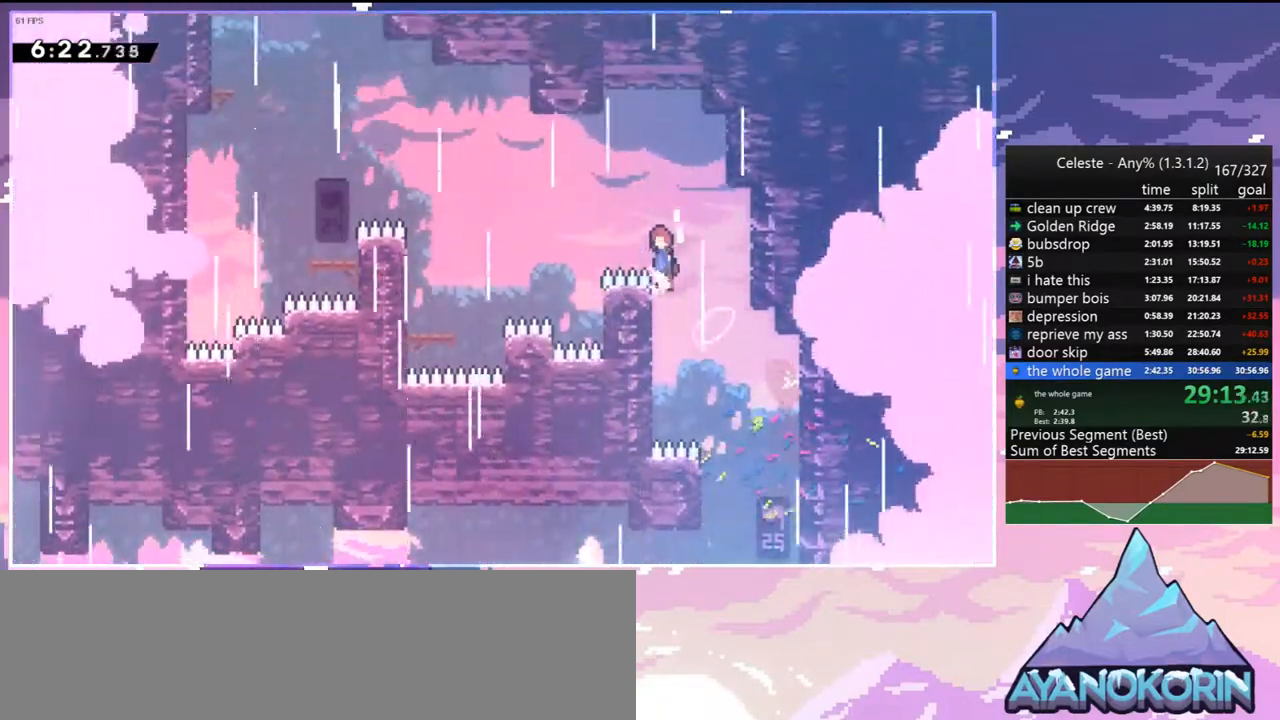
{"keys": [], "events": [[133, "grab", "up"], [133, "up", "up"], [183, "dash", "down"], [233, "jump2", "up"], [283, "dash", "up"], [417, "left", "up"]]}
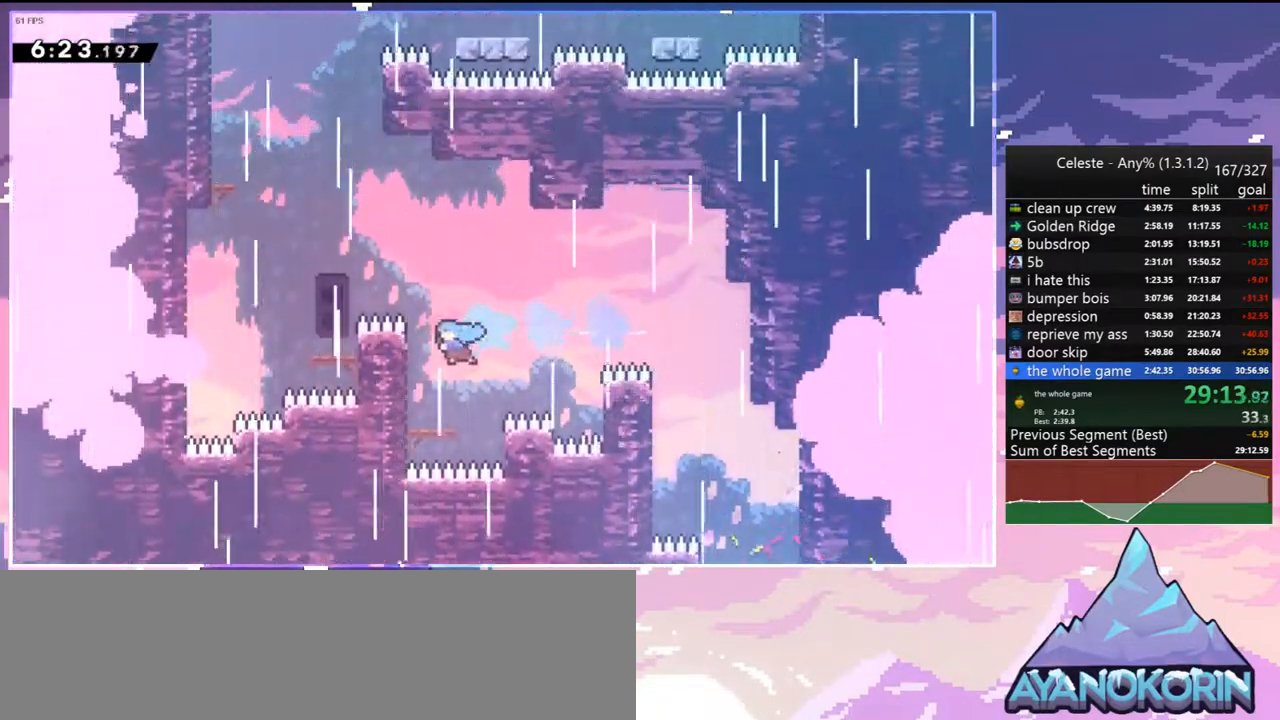
{"keys": ["grab", "jump2", "up"], "events": [[150, "jump2", "down"], [150, "left", "down"], [300, "grab", "down"], [300, "up", "down"], [350, "jump2", "up"], [350, "left", "up"], [383, "jump2", "down"]]}
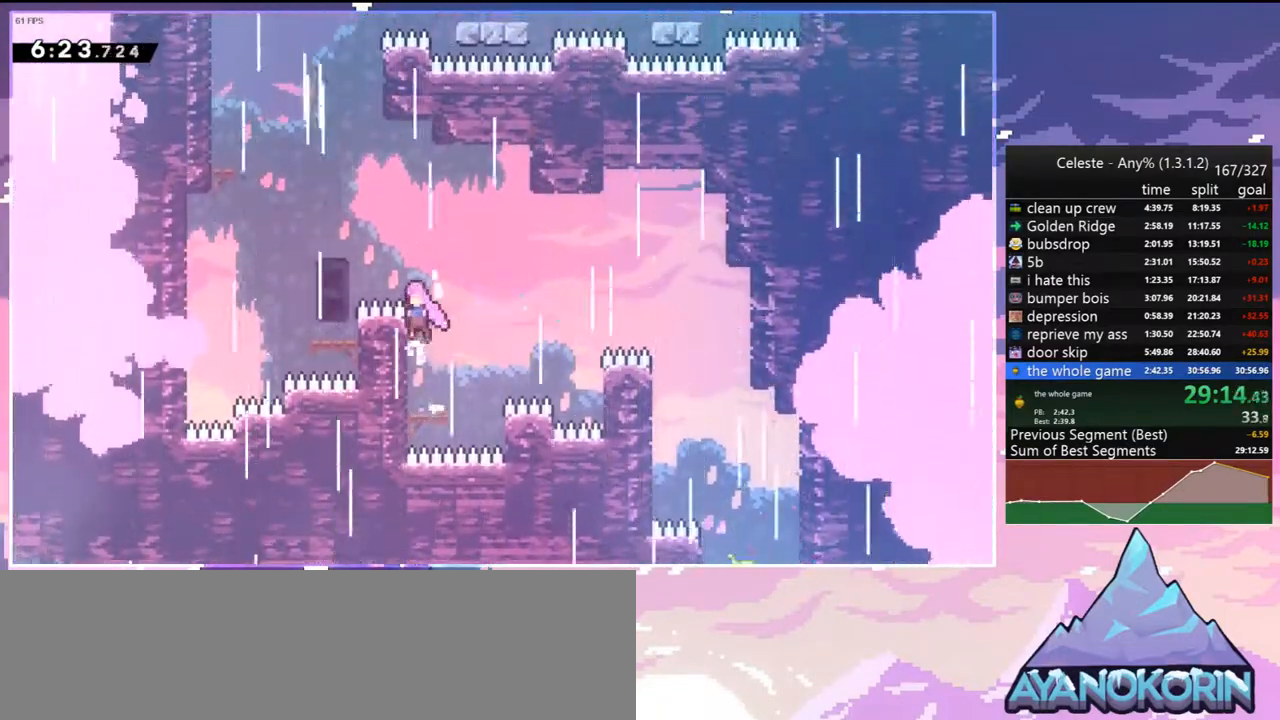
{"keys": ["dash", "up"], "events": [[33, "jump2", "up"], [83, "jump2", "down"], [217, "grab", "up"], [317, "dash", "down"], [367, "jump2", "up"]]}
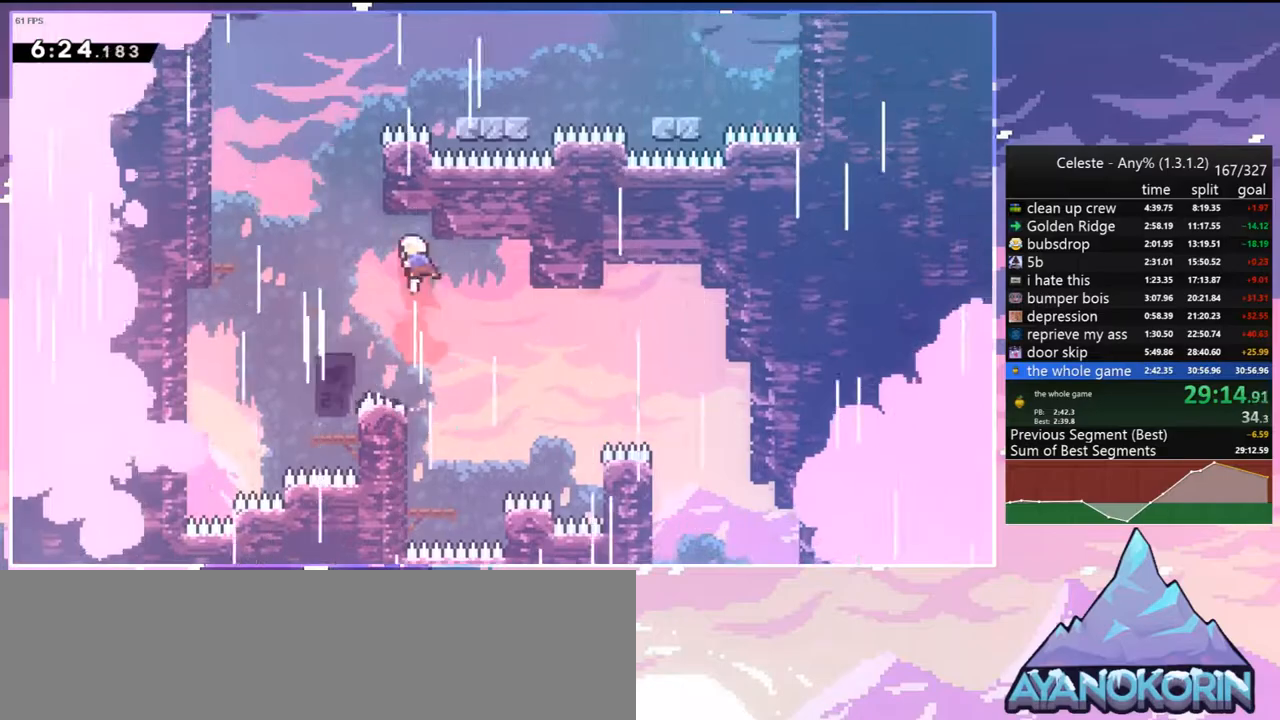
{"keys": ["right"], "events": [[50, "jump2", "down"], [133, "dash", "up"], [233, "right", "down"], [283, "dash", "down"], [333, "jump2", "up"], [467, "dash", "up"], [467, "up", "up"]]}
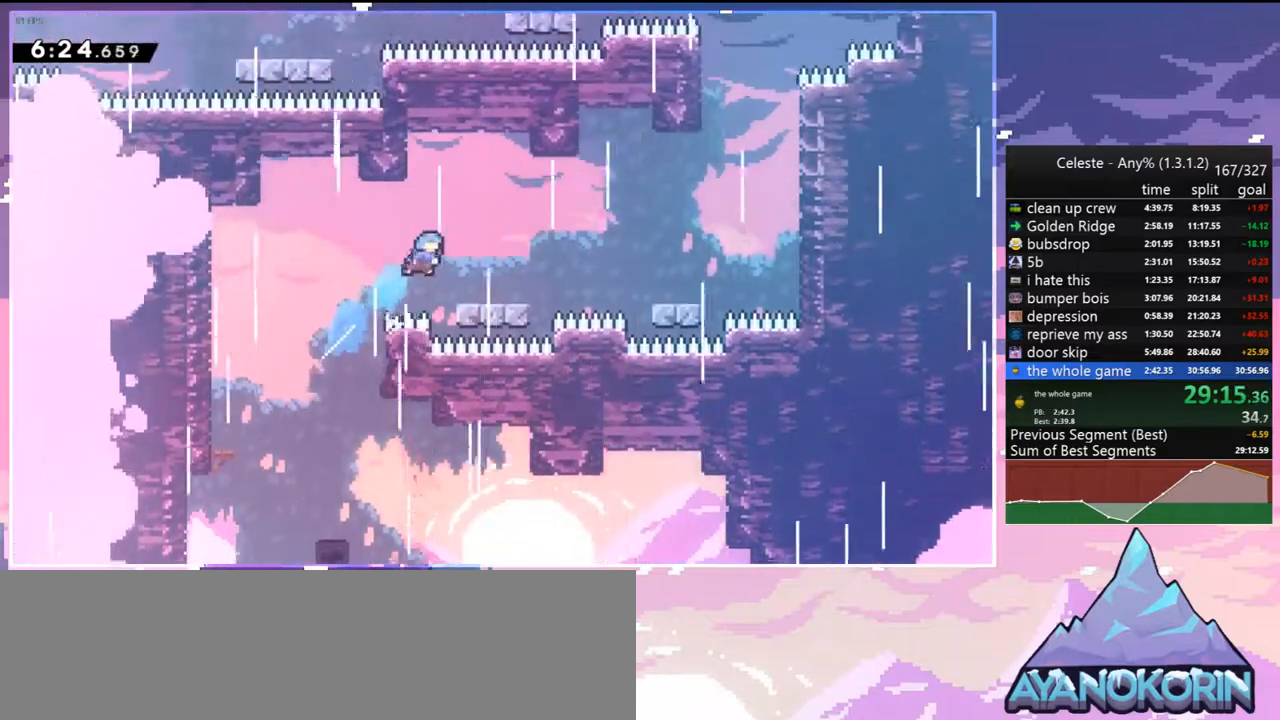
{"keys": ["right"], "events": [[67, "down", "down"], [300, "dash", "down"], [350, "jump2", "down"], [433, "dash", "up"], [433, "down", "up"], [433, "jump2", "up"]]}
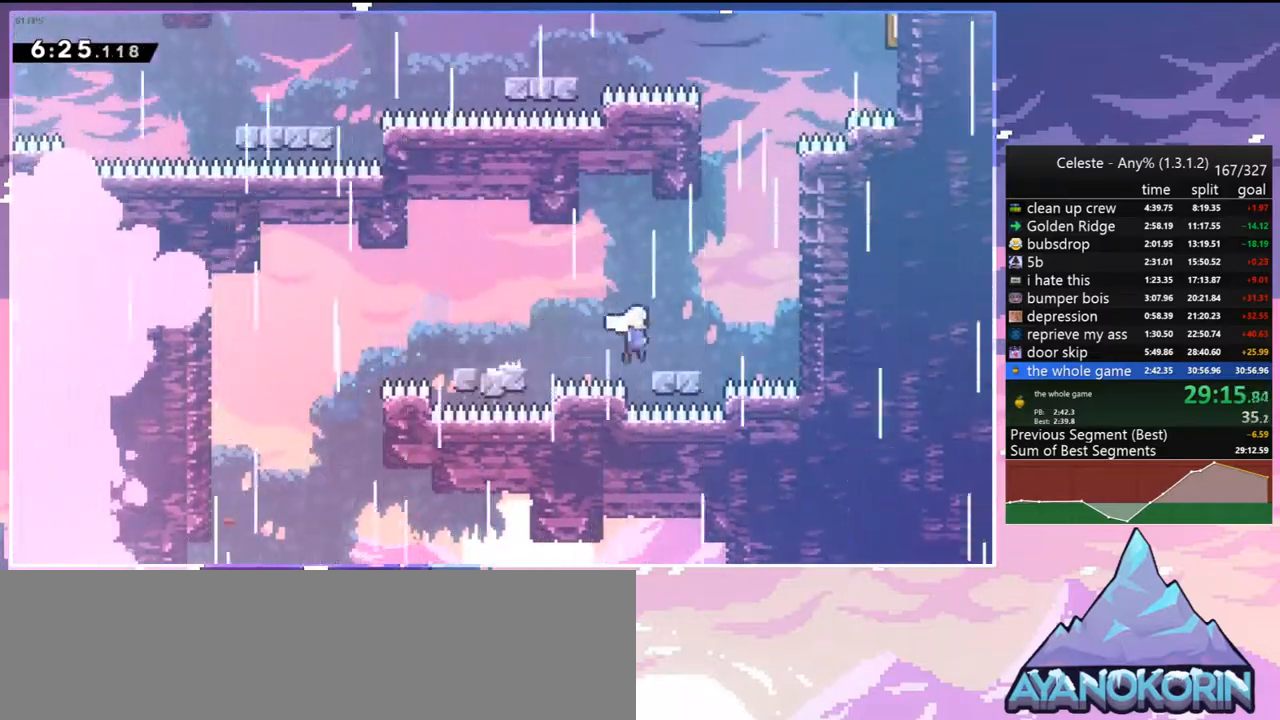
{"keys": ["dash", "jump2", "left", "up"], "events": [[83, "jump2", "down"], [117, "up", "down"], [233, "right", "up"], [283, "dash", "down"], [317, "jump2", "up"], [450, "jump2", "down"], [500, "left", "down"]]}
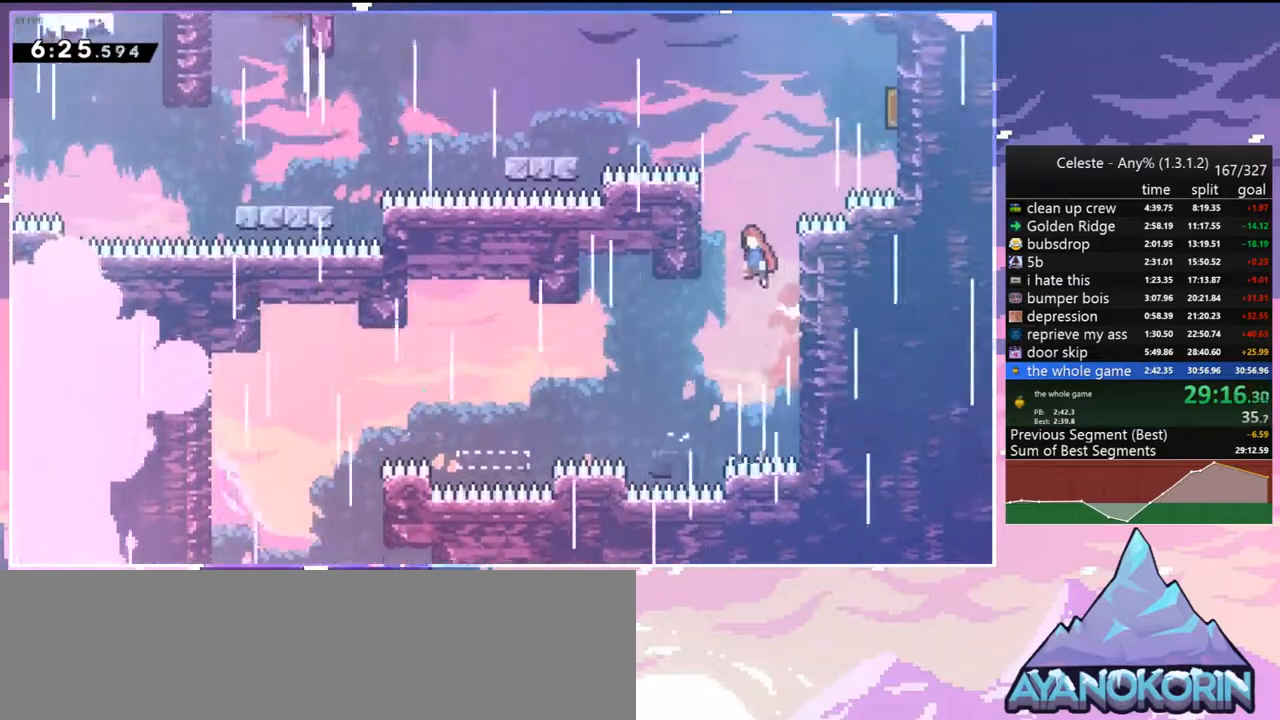
{"keys": ["dash", "grab", "jump2", "left", "up"], "events": [[100, "grab", "down"], [133, "jump2", "up"], [183, "dash", "up"], [183, "jump2", "down"], [333, "dash", "down"]]}
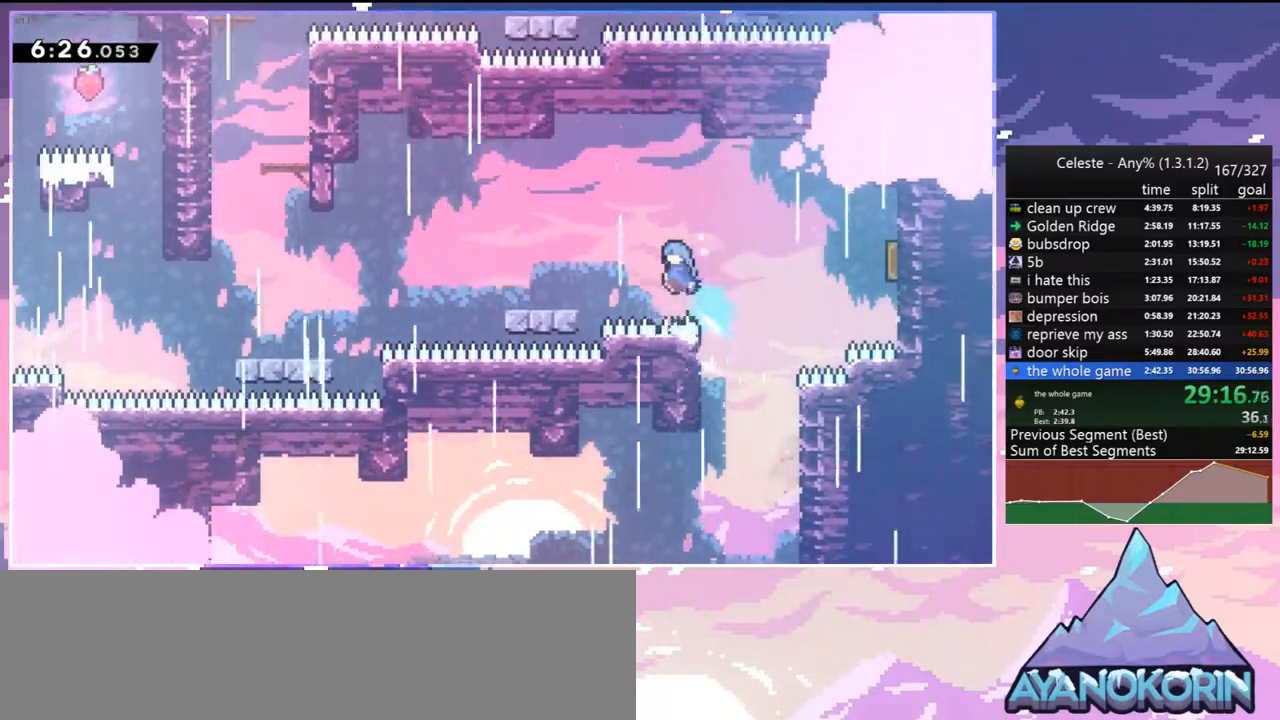
{"keys": ["dash", "down", "left"], "events": [[17, "dash", "up"], [67, "grab", "up"], [100, "jump2", "up"], [200, "up", "up"], [300, "left", "up"], [383, "left", "down"], [433, "dash", "down"], [433, "down", "down"]]}